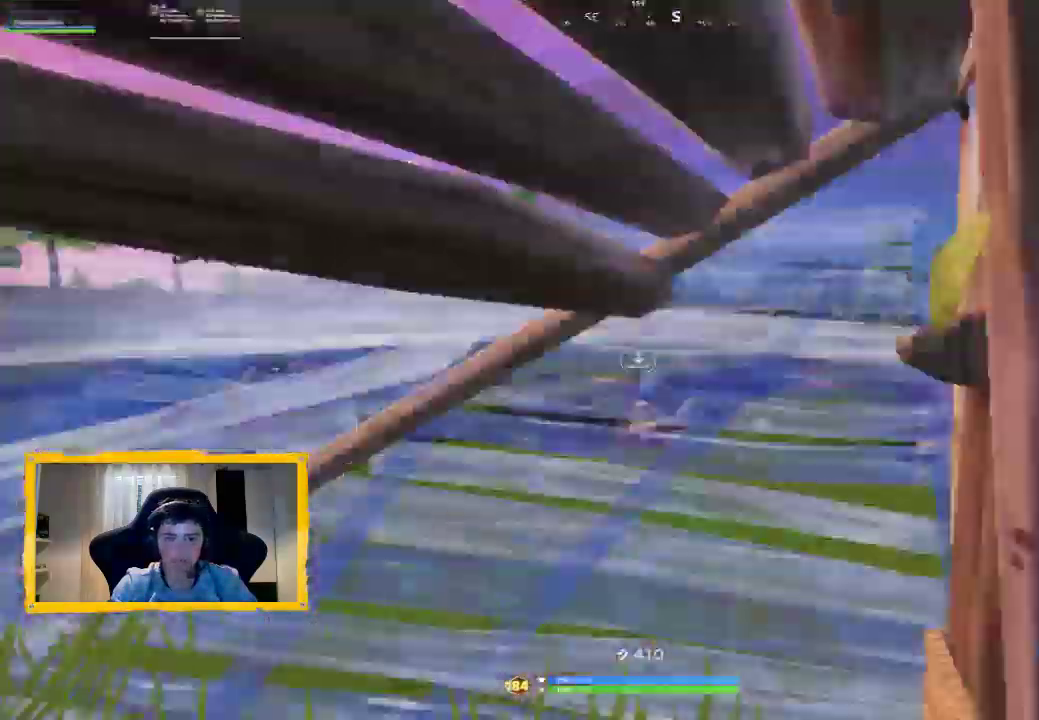
Gameplay with a controller (PlayStation layout); each line is a JSON object with the inputs held at the frame after it (dt_ms = milliseconds from this image to that frame). "events" lists button and stick changes between this image and that frame as [ms after this image, input, new state], when the widget could be followed in between. Not read: R1.
{"dt_ms": 1000, "buttons": ["R2"], "left_stick": "down-left", "right_stick": "right", "events": [[67, "L2", "down"], [100, "right_stick", "center"], [133, "left_stick", "up"], [167, "L3", "down"], [300, "L3", "up"], [367, "right_stick", "down"], [500, "L2", "up"], [500, "left_stick", "up-left"], [533, "R2", "down"], [633, "right_stick", "up"], [833, "right_stick", "up-right"], [933, "right_stick", "right"], [967, "left_stick", "down-left"]]}
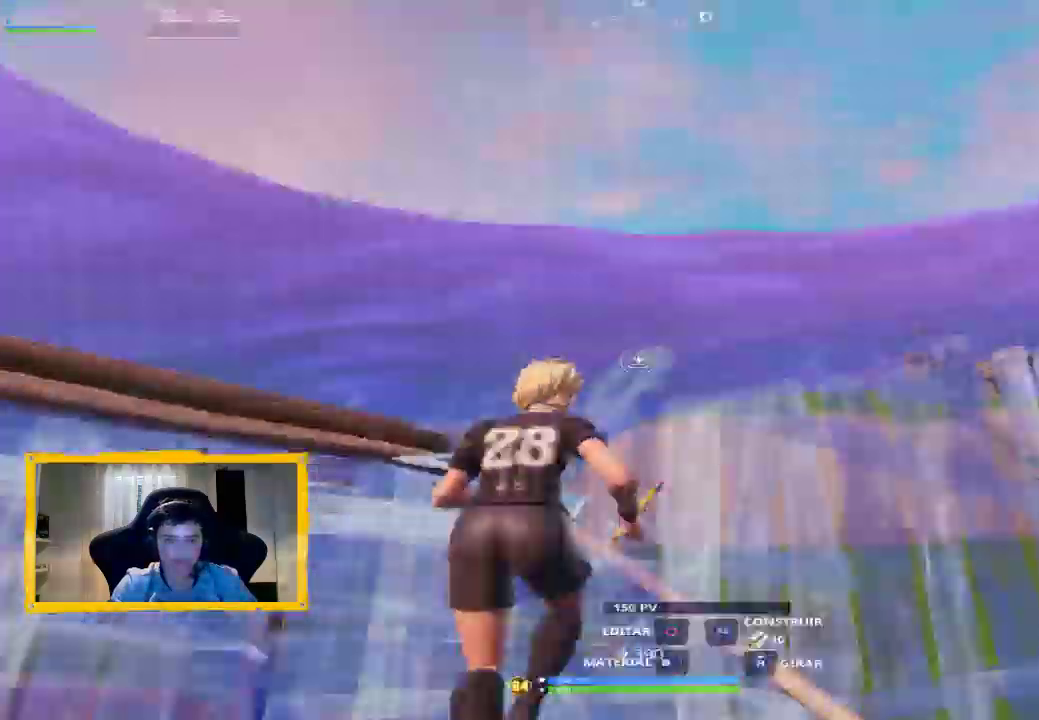
{"dt_ms": 500, "buttons": [], "left_stick": "up", "right_stick": "down", "events": [[33, "left_stick", "down"], [100, "right_stick", "center"], [167, "CROSS", "down"], [200, "R2", "up"], [233, "CROSS", "up"], [267, "left_stick", "up-right"], [333, "right_stick", "down"], [500, "left_stick", "up"]]}
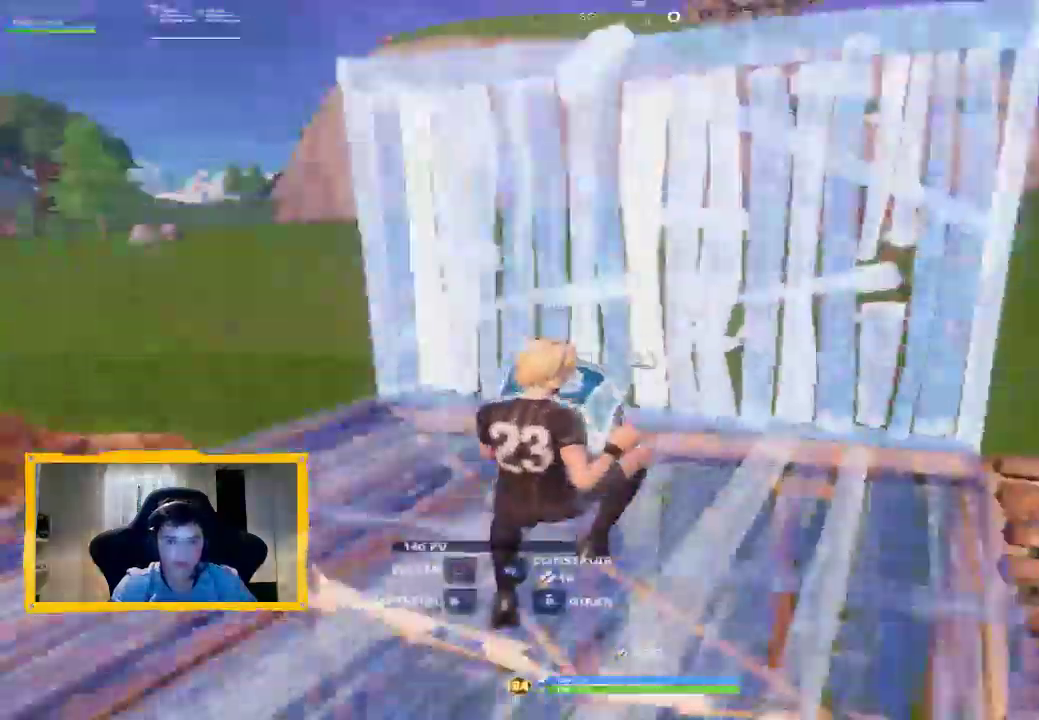
{"dt_ms": 1000, "buttons": ["L2"], "left_stick": "up", "right_stick": "down-left"}
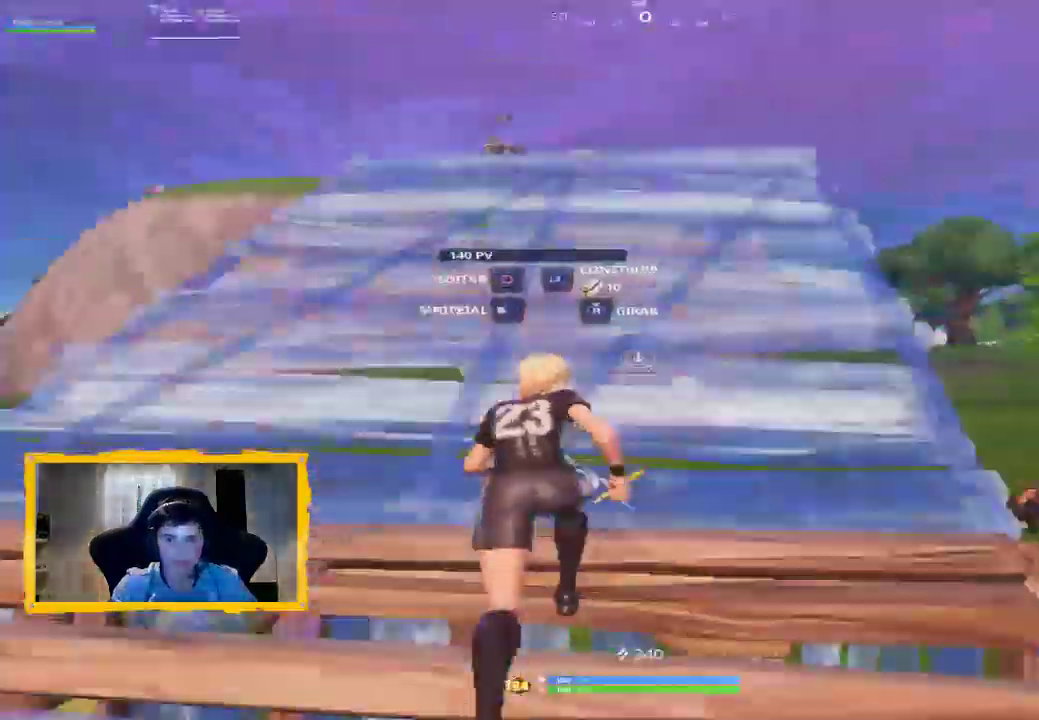
{"dt_ms": 500, "buttons": [], "left_stick": "up", "right_stick": "center", "events": [[133, "L2", "up"], [133, "R2", "down"], [167, "right_stick", "center"], [333, "R2", "up"], [433, "right_stick", "up-right"], [500, "right_stick", "center"]]}
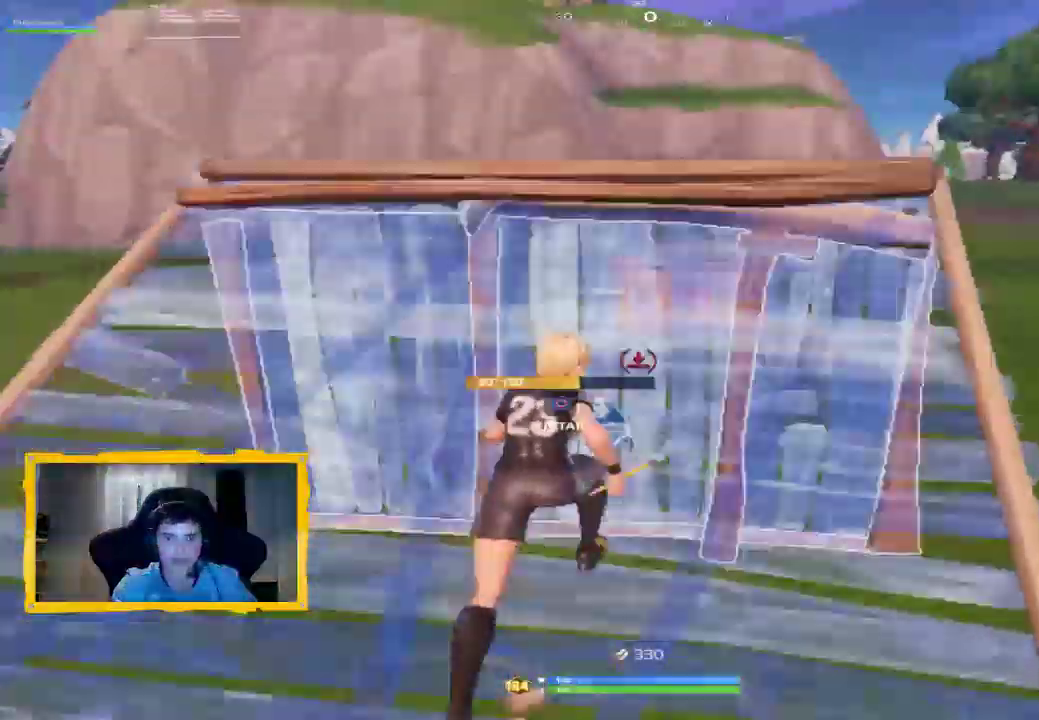
{"dt_ms": 500, "buttons": [], "left_stick": "right", "right_stick": "center", "events": [[100, "CIRCLE", "down"], [133, "left_stick", "left"], [167, "CIRCLE", "up"], [233, "left_stick", "down"], [300, "L1", "down"], [400, "L1", "up"], [467, "left_stick", "right"]]}
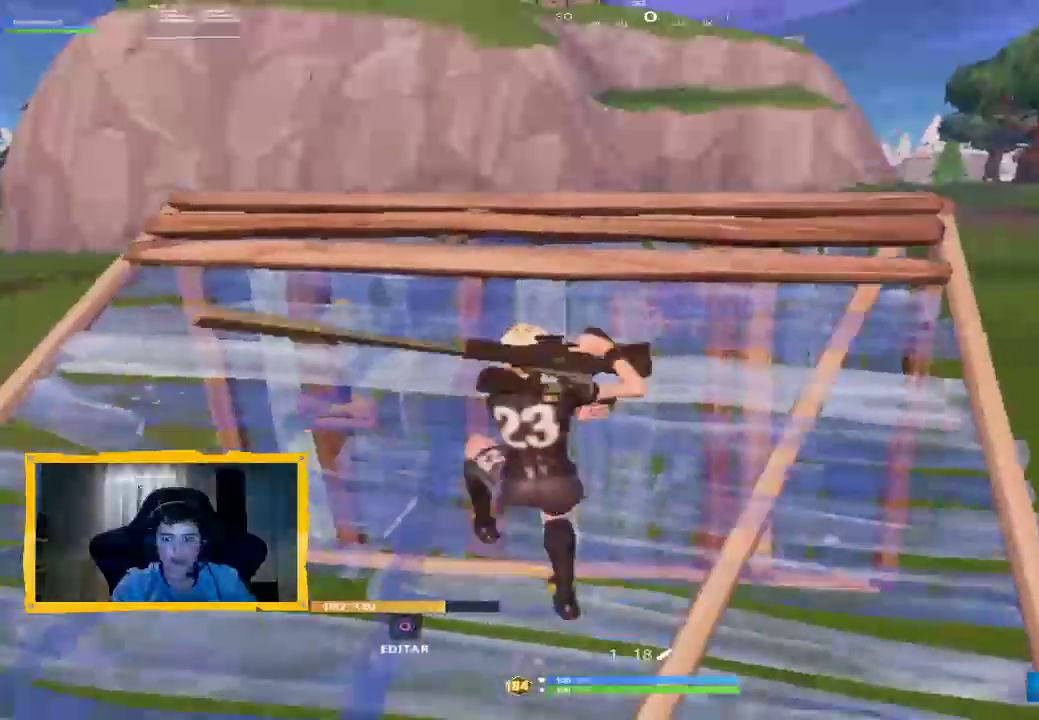
{"dt_ms": 500, "buttons": [], "left_stick": "up", "right_stick": "center", "events": [[67, "right_stick", "up"], [167, "left_stick", "up-right"], [200, "right_stick", "center"], [267, "left_stick", "up"]]}
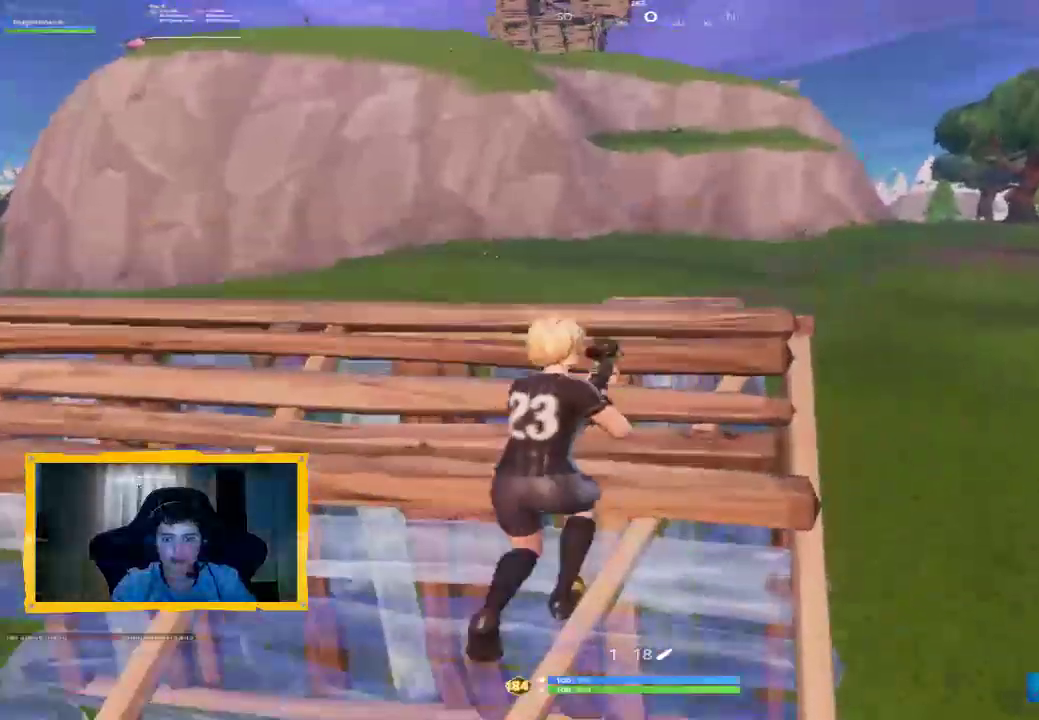
{"dt_ms": 500, "buttons": ["L2"], "left_stick": "down", "right_stick": "center", "events": [[200, "L2", "down"], [267, "right_stick", "up-right"], [367, "left_stick", "center"], [400, "right_stick", "center"], [500, "left_stick", "down"]]}
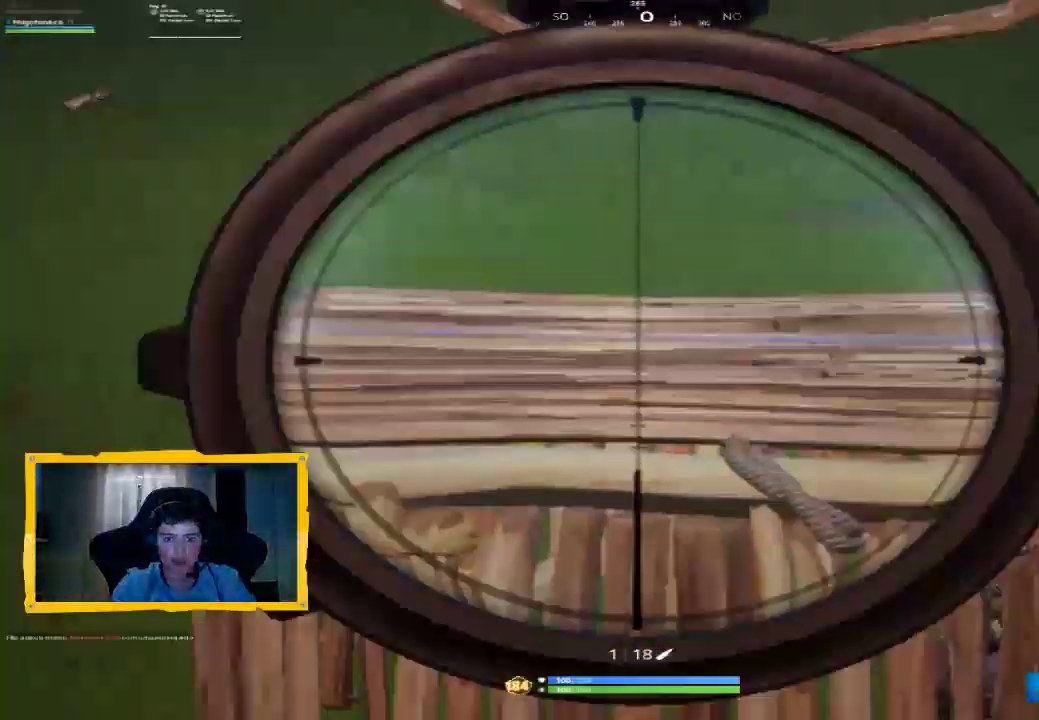
{"dt_ms": 500, "buttons": ["L3"], "left_stick": "up", "right_stick": "down-right", "events": [[67, "right_stick", "down-left"], [133, "L2", "up"], [133, "left_stick", "down-left"], [233, "right_stick", "center"], [267, "left_stick", "up-left"], [367, "left_stick", "up"], [367, "right_stick", "down-right"], [500, "L3", "down"]]}
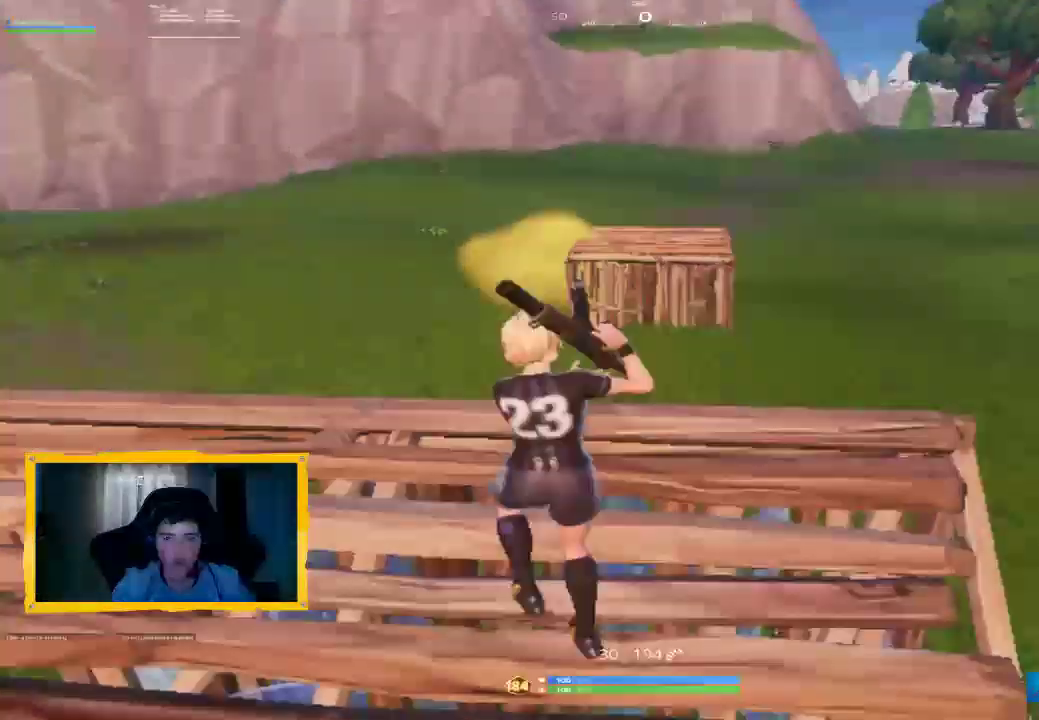
{"dt_ms": 500, "buttons": [], "left_stick": "up", "right_stick": "center", "events": [[33, "right_stick", "center"], [67, "L3", "up"]]}
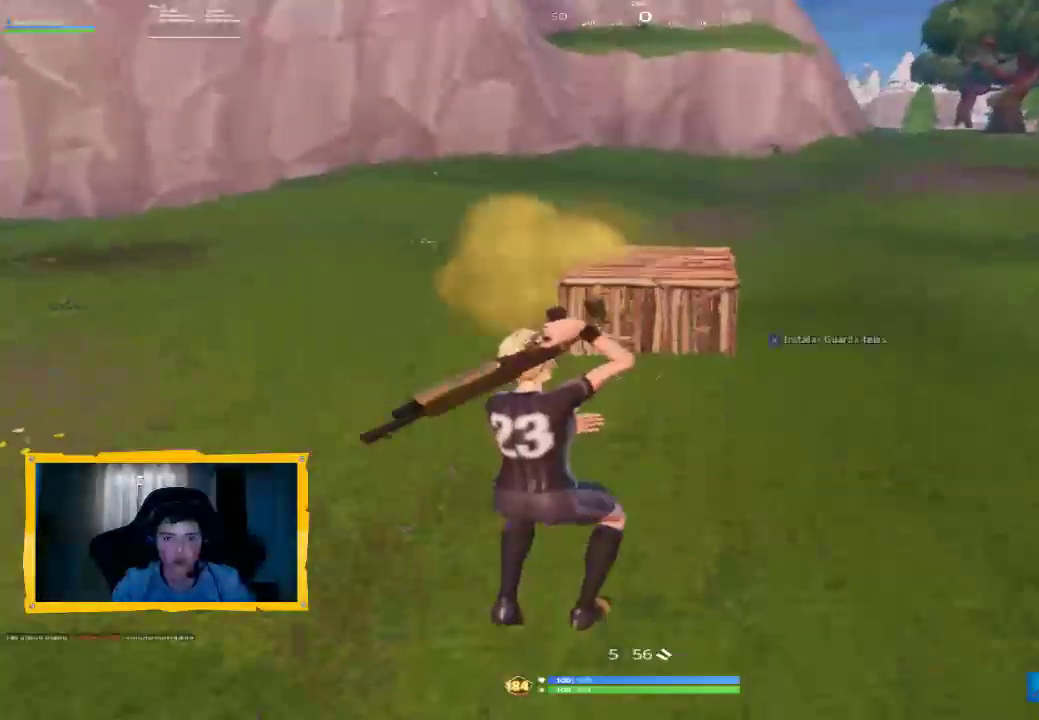
{"dt_ms": 500, "buttons": ["L1"], "left_stick": "up", "right_stick": "up", "events": [[100, "L3", "down"], [267, "L3", "up"], [367, "right_stick", "up"], [500, "L1", "down"]]}
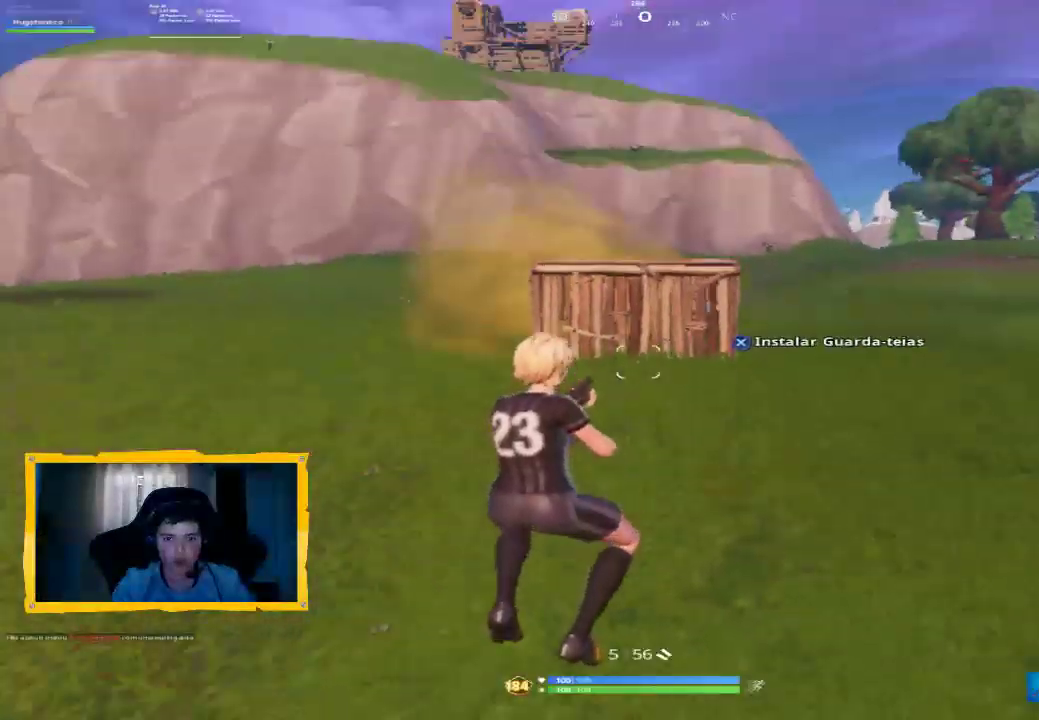
{"dt_ms": 500, "buttons": ["L3"], "left_stick": "up", "right_stick": "center", "events": [[67, "right_stick", "center"], [100, "L1", "up"], [167, "right_stick", "up"], [300, "right_stick", "center"], [467, "L3", "down"]]}
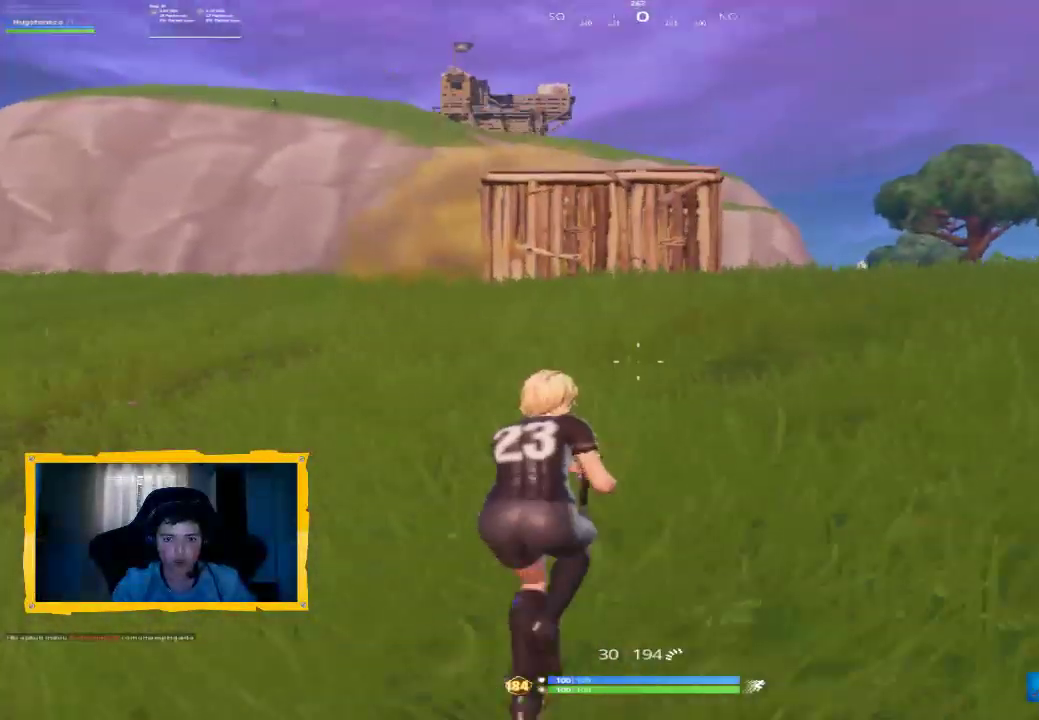
{"dt_ms": 500, "buttons": [], "left_stick": "up", "right_stick": "center", "events": [[100, "L3", "up"]]}
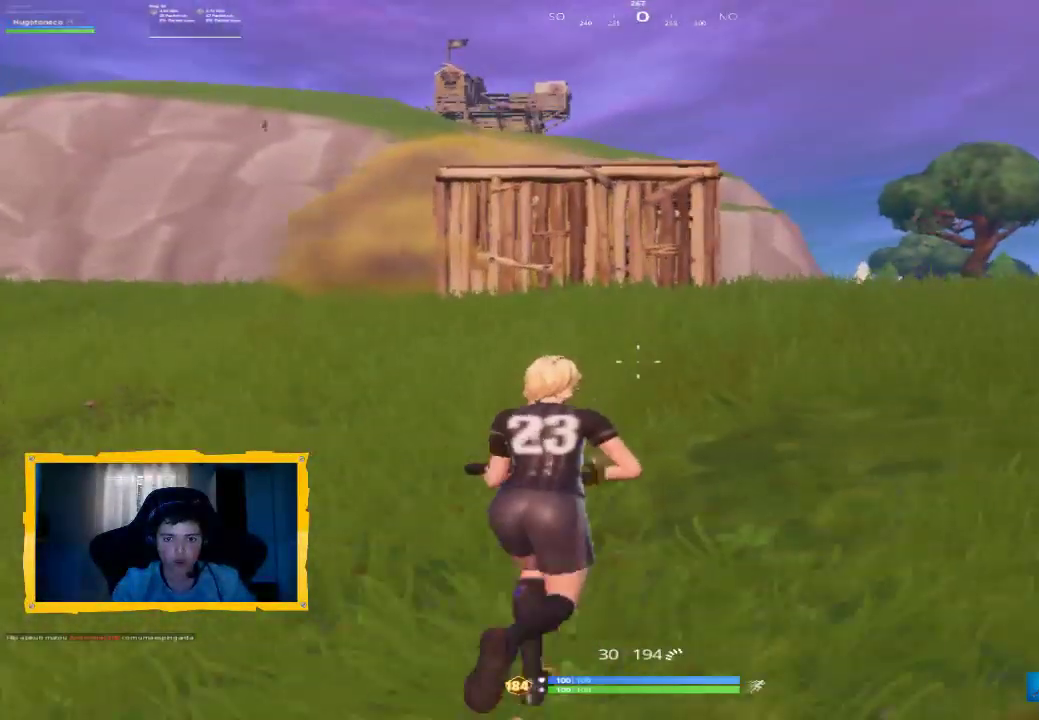
{"dt_ms": 500, "buttons": [], "left_stick": "up", "right_stick": "up-left", "events": [[200, "CROSS", "down"], [300, "CROSS", "up"], [467, "right_stick", "up-left"]]}
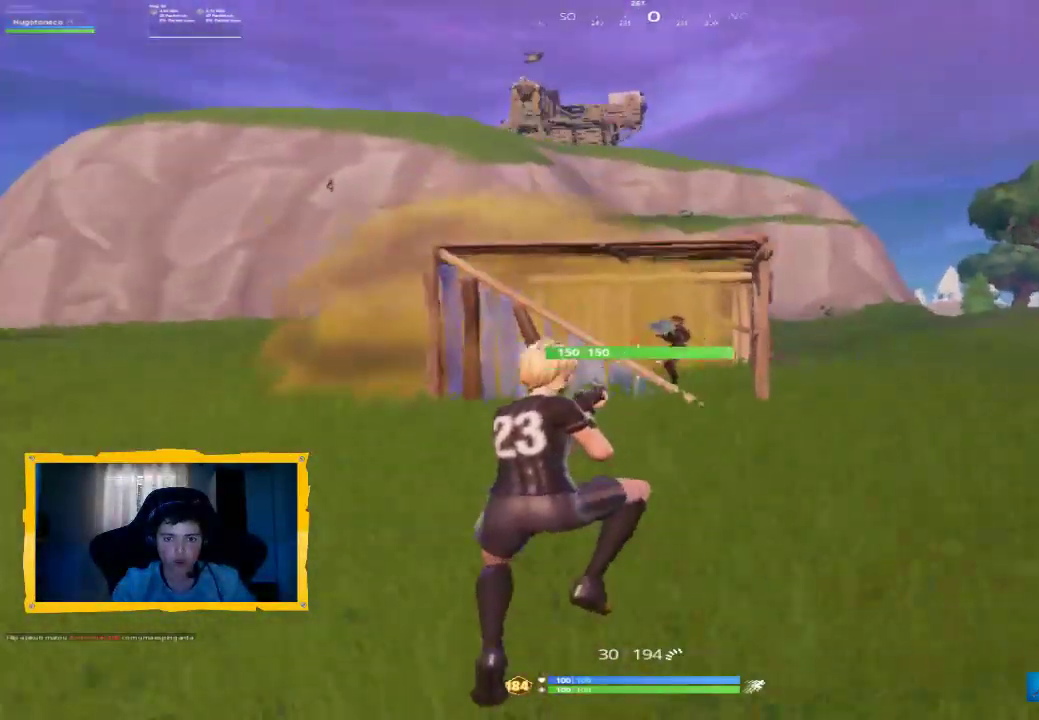
{"dt_ms": 500, "buttons": [], "left_stick": "up", "right_stick": "center", "events": [[67, "right_stick", "center"], [333, "right_stick", "up-right"], [433, "right_stick", "center"]]}
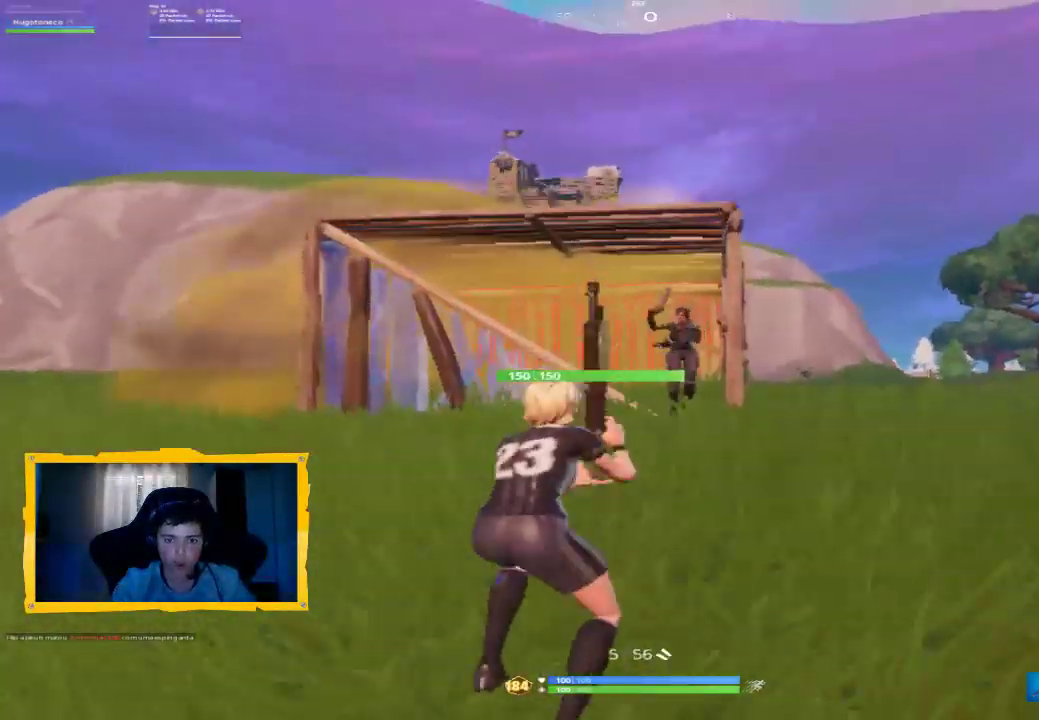
{"dt_ms": 500, "buttons": [], "left_stick": "down-left", "right_stick": "down-right", "events": [[67, "right_stick", "up-right"], [200, "L2", "down"], [200, "R2", "down"], [200, "right_stick", "up-left"], [267, "L2", "up"], [267, "right_stick", "center"], [300, "left_stick", "left"], [333, "R2", "up"], [367, "L1", "down"], [467, "L1", "up"], [467, "left_stick", "down-left"], [500, "right_stick", "down-right"]]}
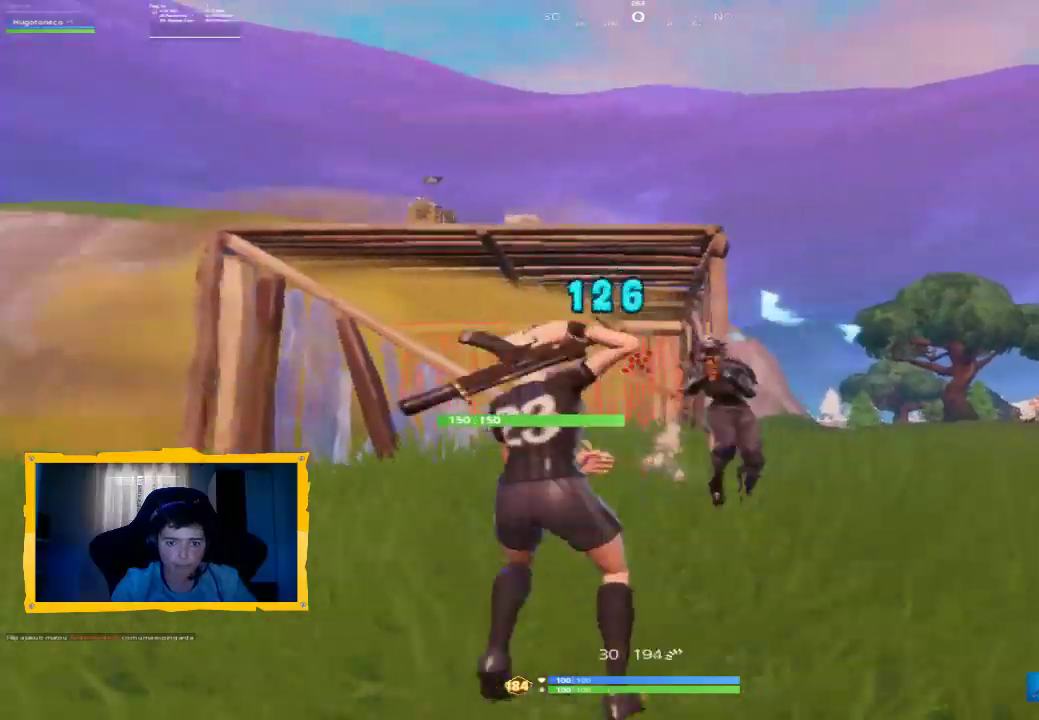
{"dt_ms": 500, "buttons": ["L2", "R2"], "left_stick": "right", "right_stick": "center", "events": [[67, "left_stick", "down"], [100, "right_stick", "right"], [200, "right_stick", "down"], [233, "left_stick", "up-right"], [267, "L2", "down"], [267, "R2", "down"], [300, "right_stick", "center"], [400, "right_stick", "right"], [467, "left_stick", "right"], [500, "right_stick", "center"]]}
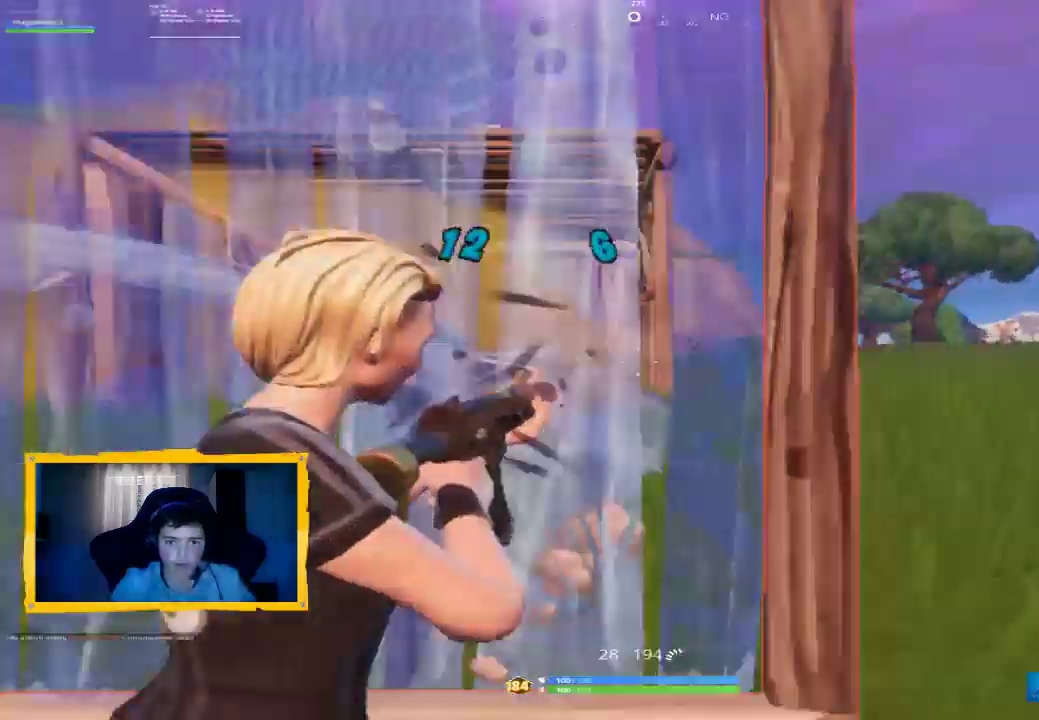
{"dt_ms": 500, "buttons": ["R2"], "left_stick": "up-right", "right_stick": "left", "events": [[67, "left_stick", "up-right"], [67, "right_stick", "left"], [433, "L2", "up"]]}
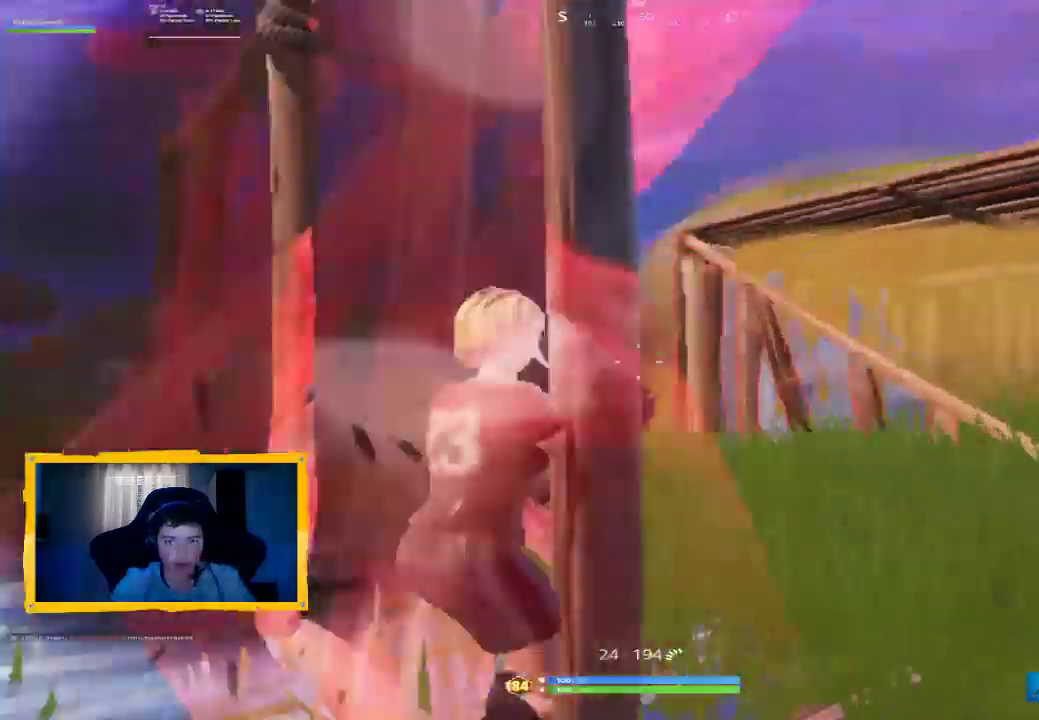
{"dt_ms": 500, "buttons": ["L2", "R2"], "left_stick": "down-left", "right_stick": "down-left", "events": [[33, "right_stick", "center"], [200, "L2", "down"], [200, "left_stick", "right"], [200, "right_stick", "left"], [400, "right_stick", "down-right"], [500, "left_stick", "down-left"], [500, "right_stick", "down-left"]]}
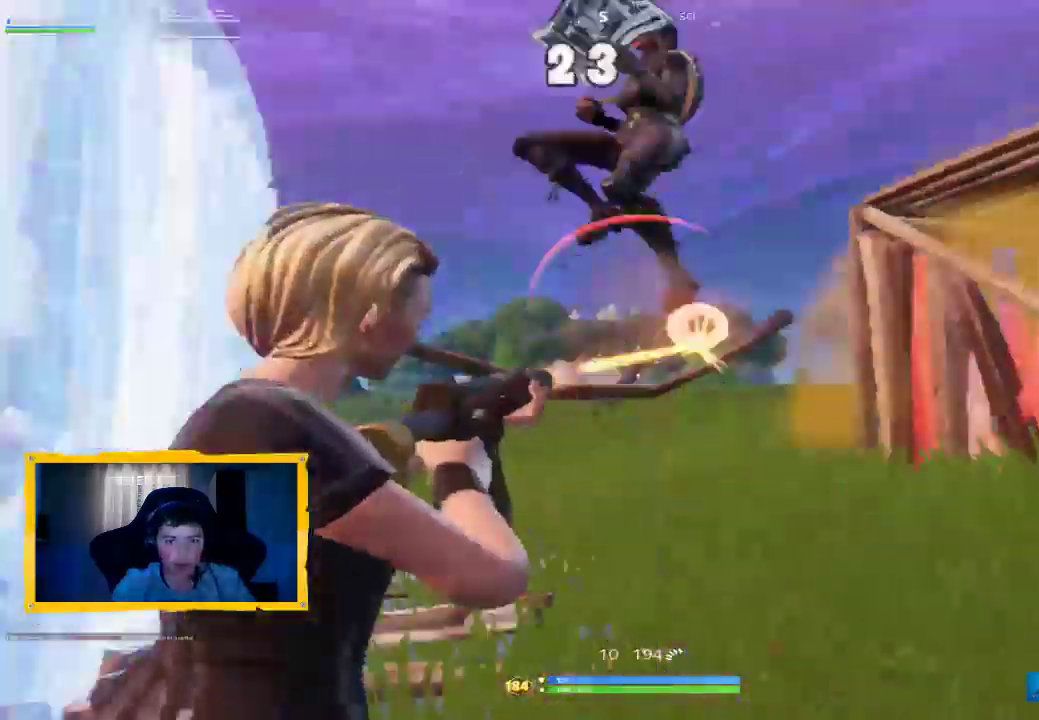
{"dt_ms": 1000, "buttons": ["CIRCLE"], "left_stick": "left", "right_stick": "center", "events": [[133, "right_stick", "up"], [200, "left_stick", "down-right"], [333, "right_stick", "down-right"], [467, "right_stick", "center"], [533, "L2", "up"], [533, "R2", "up"], [533, "left_stick", "left"], [600, "left_stick", "down-left"], [600, "right_stick", "down-right"], [667, "right_stick", "right"], [767, "left_stick", "down-right"], [833, "right_stick", "center"], [933, "CIRCLE", "down"], [933, "left_stick", "left"]]}
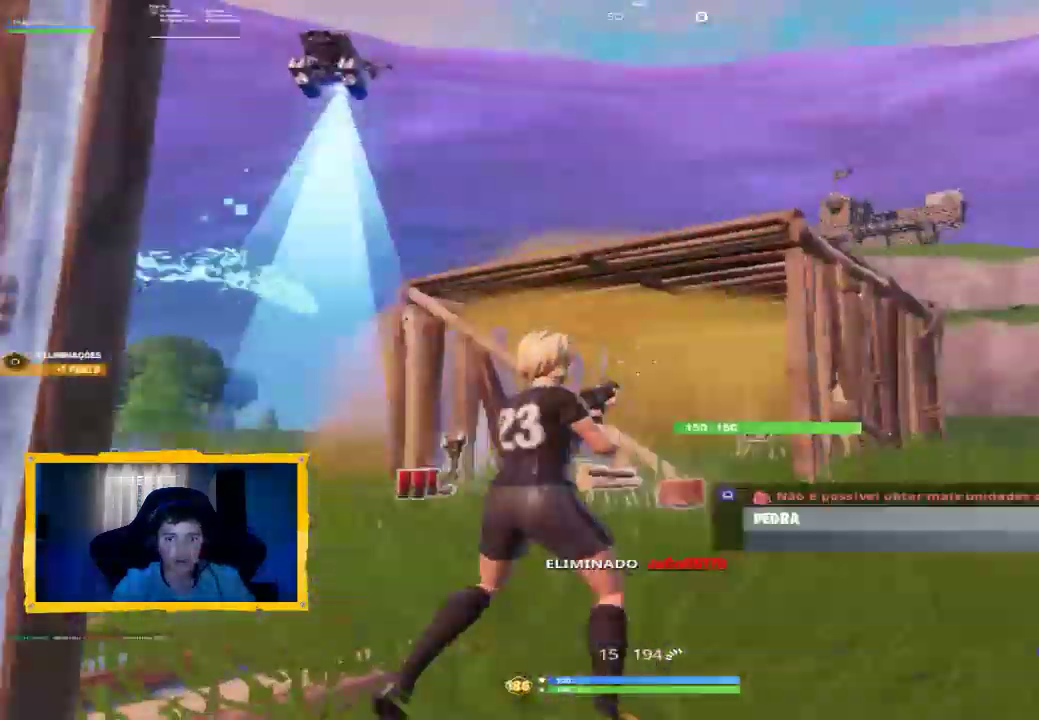
{"dt_ms": 500, "buttons": ["CIRCLE"], "left_stick": "up-left", "right_stick": "center", "events": [[33, "CIRCLE", "up"], [33, "left_stick", "up-left"], [100, "L2", "down"], [133, "right_stick", "left"], [200, "L3", "down"], [267, "right_stick", "center"], [333, "L3", "up"], [500, "CIRCLE", "down"], [500, "L2", "up"]]}
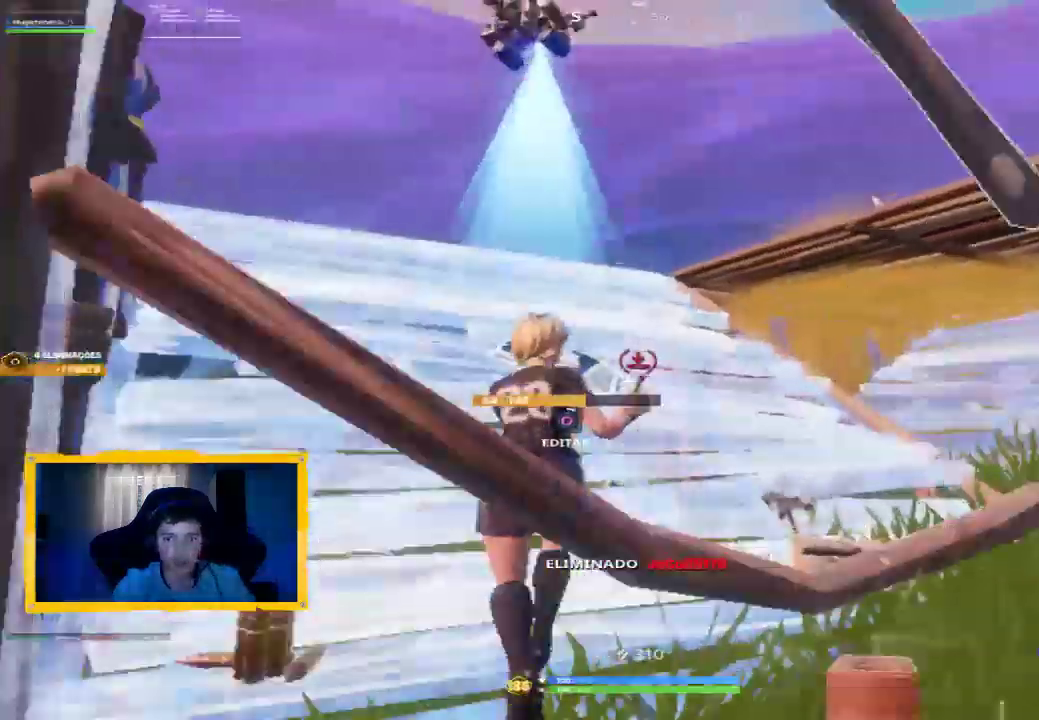
{"dt_ms": 500, "buttons": [], "left_stick": "down", "right_stick": "center"}
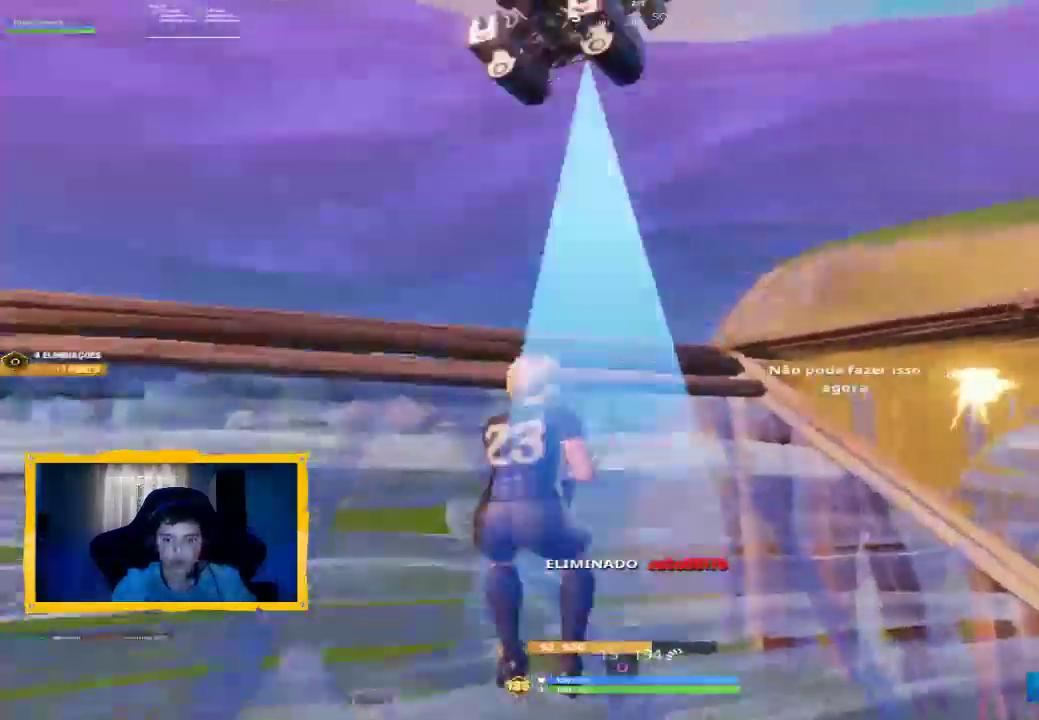
{"dt_ms": 500, "buttons": [], "left_stick": "down-right", "right_stick": "center", "events": [[267, "right_stick", "down-right"], [300, "left_stick", "down-right"], [433, "right_stick", "center"]]}
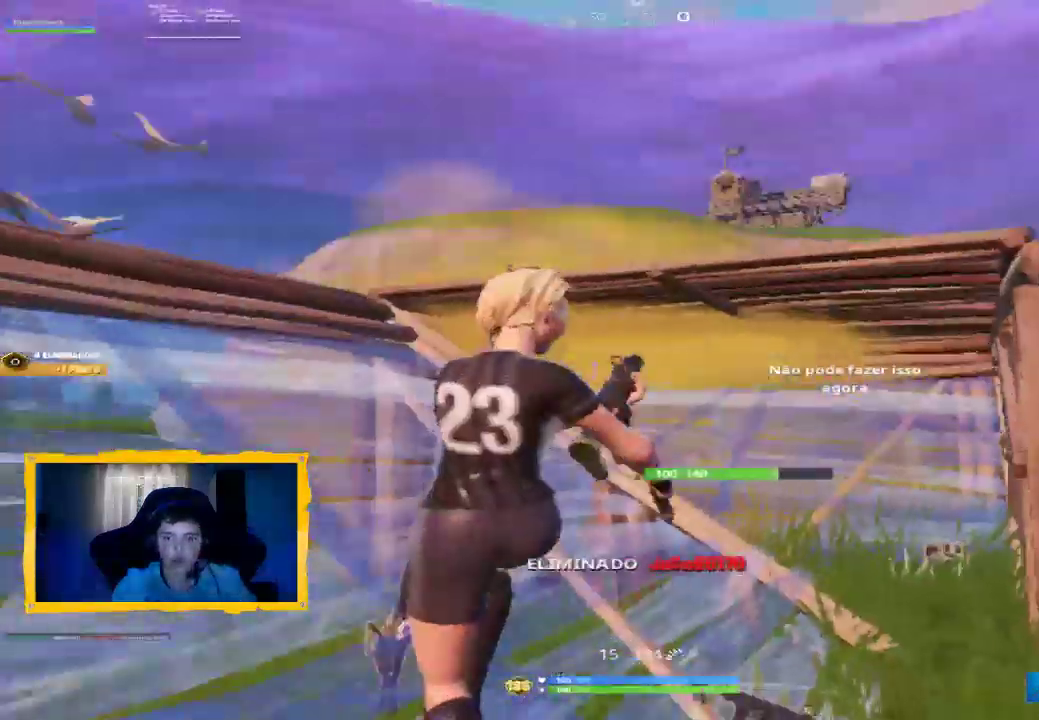
{"dt_ms": 500, "buttons": ["L3"], "left_stick": "up-right", "right_stick": "center", "events": [[33, "CROSS", "down"], [67, "left_stick", "right"], [100, "CROSS", "up"], [333, "left_stick", "up-right"], [467, "L3", "down"]]}
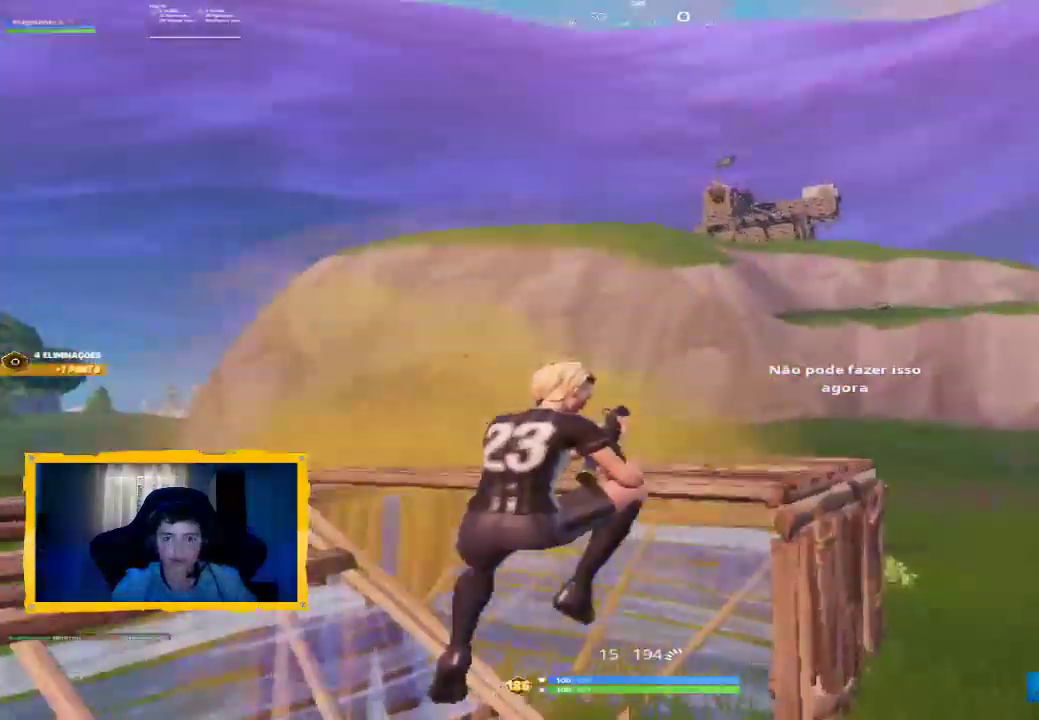
{"dt_ms": 500, "buttons": [], "left_stick": "up-right", "right_stick": "center", "events": [[67, "L3", "up"], [300, "right_stick", "down"], [400, "L3", "down"], [433, "right_stick", "center"], [500, "L3", "up"]]}
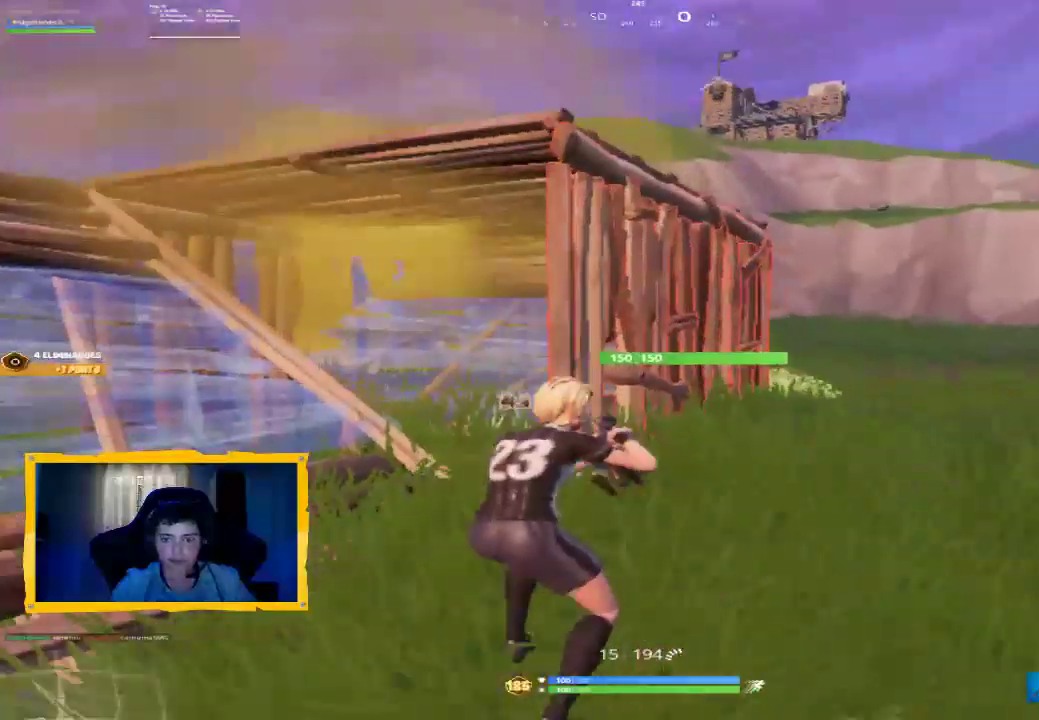
{"dt_ms": 500, "buttons": [], "left_stick": "up-right", "right_stick": "center", "events": [[200, "L3", "down"], [200, "right_stick", "down-left"], [333, "L3", "up"], [333, "right_stick", "center"]]}
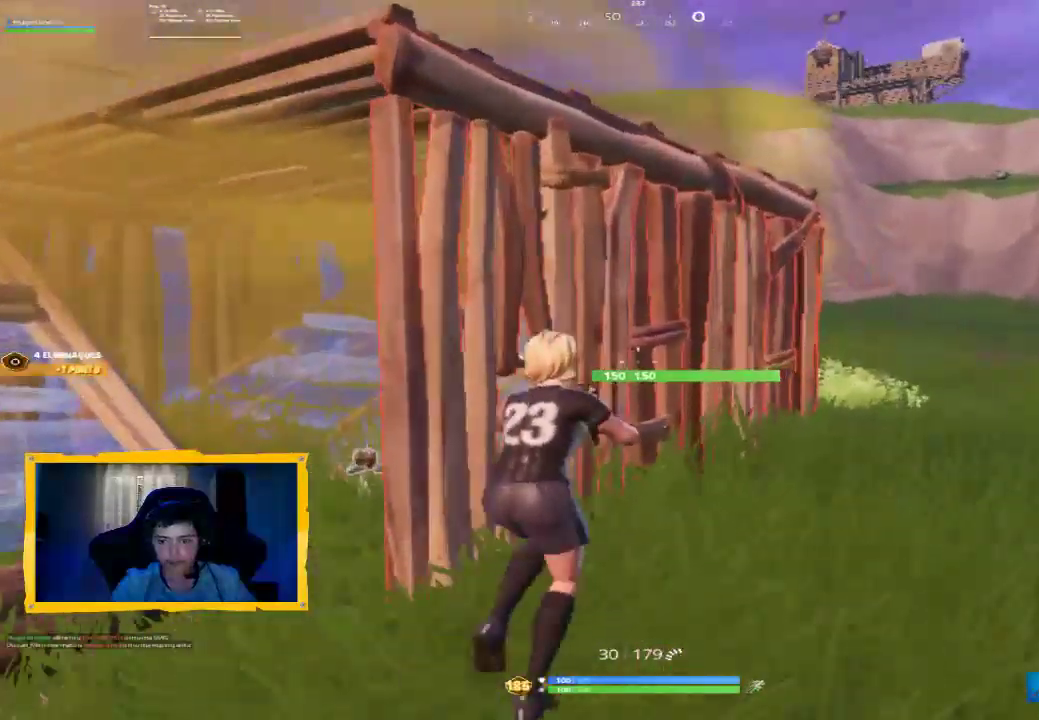
{"dt_ms": 1000, "buttons": ["SQUARE"], "left_stick": "up-right", "right_stick": "center"}
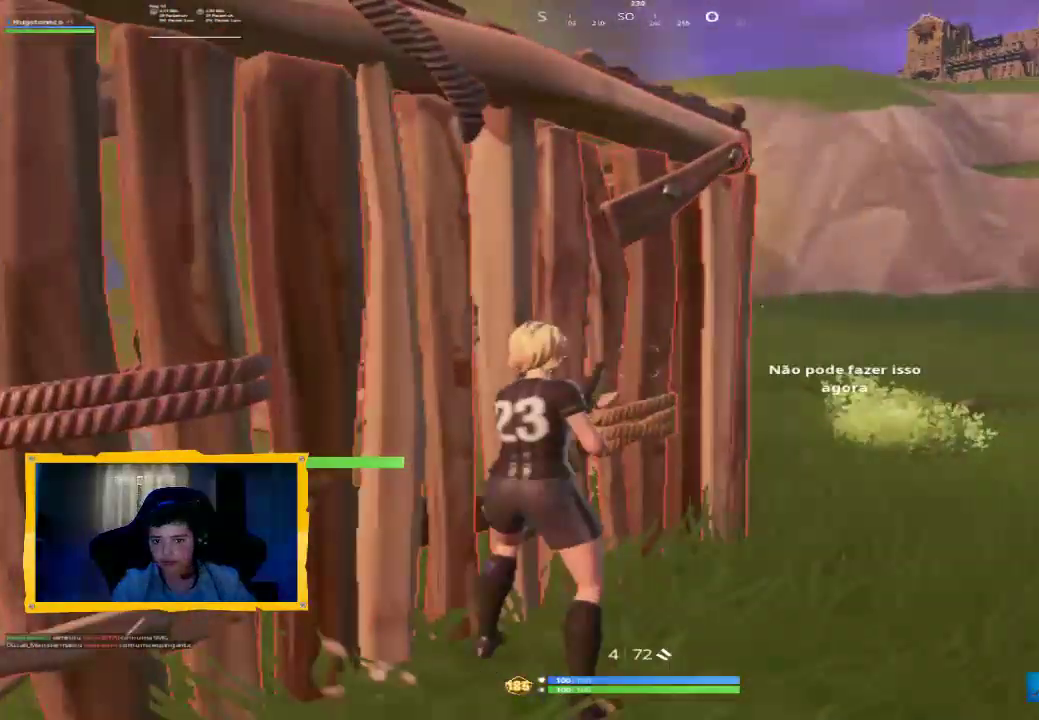
{"dt_ms": 500, "buttons": [], "left_stick": "center", "right_stick": "center", "events": [[33, "SQUARE", "up"], [133, "right_stick", "left"], [333, "right_stick", "center"], [433, "left_stick", "center"]]}
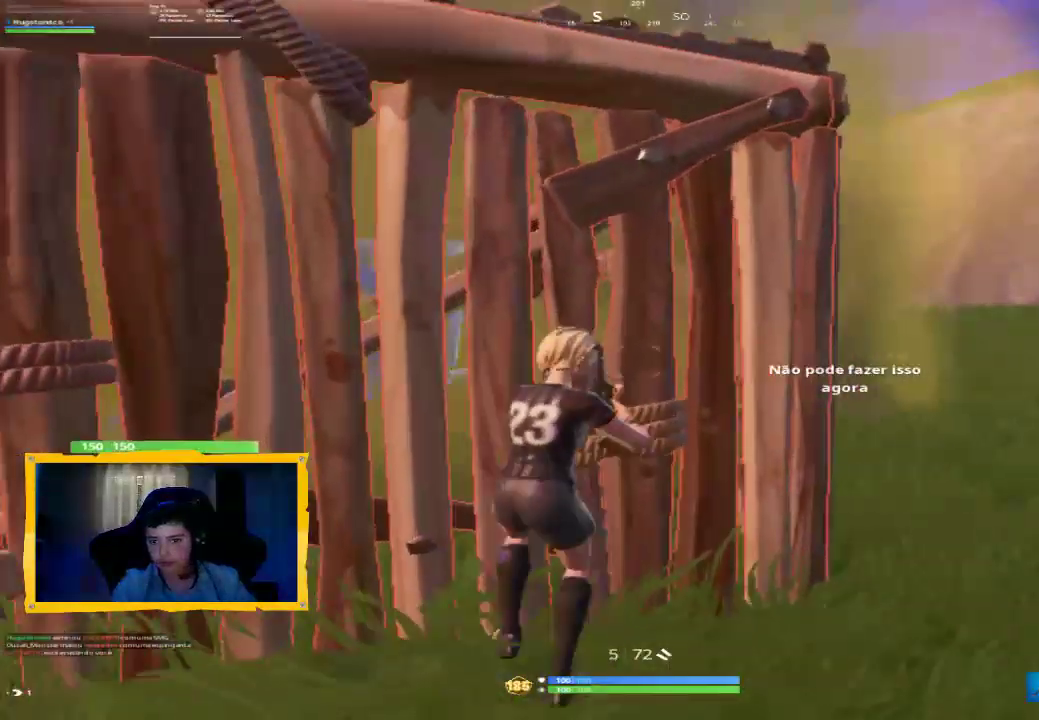
{"dt_ms": 500, "buttons": [], "left_stick": "right", "right_stick": "center", "events": [[133, "right_stick", "up-left"], [200, "left_stick", "right"], [333, "right_stick", "center"]]}
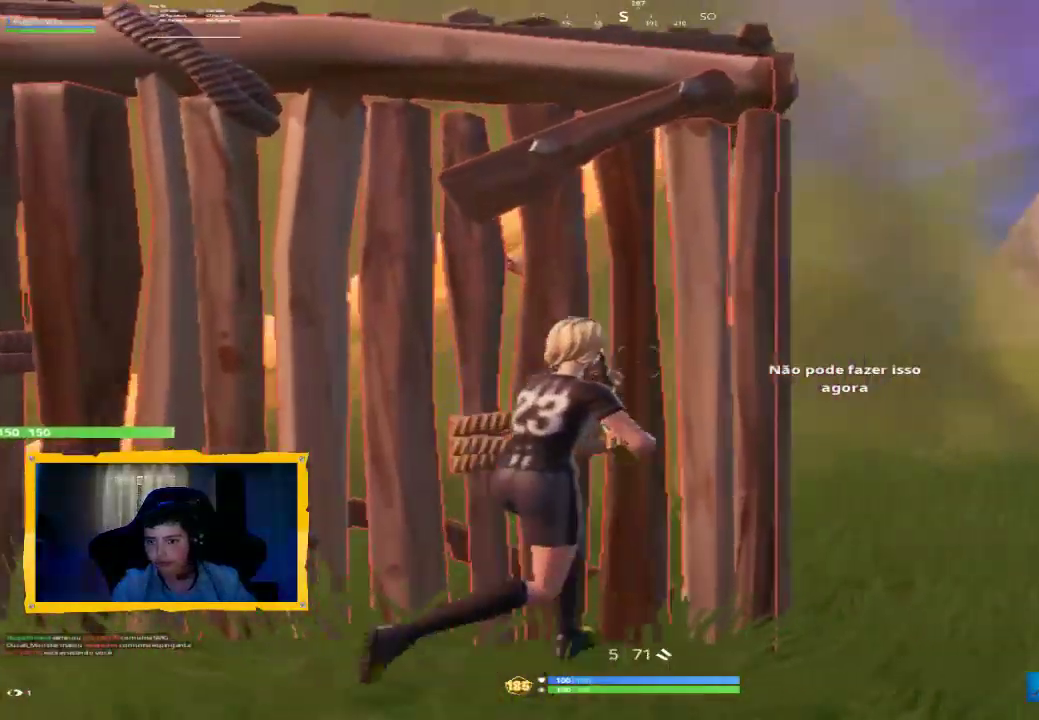
{"dt_ms": 500, "buttons": [], "left_stick": "up-right", "right_stick": "center", "events": [[33, "right_stick", "right"], [300, "right_stick", "center"], [367, "left_stick", "up-right"]]}
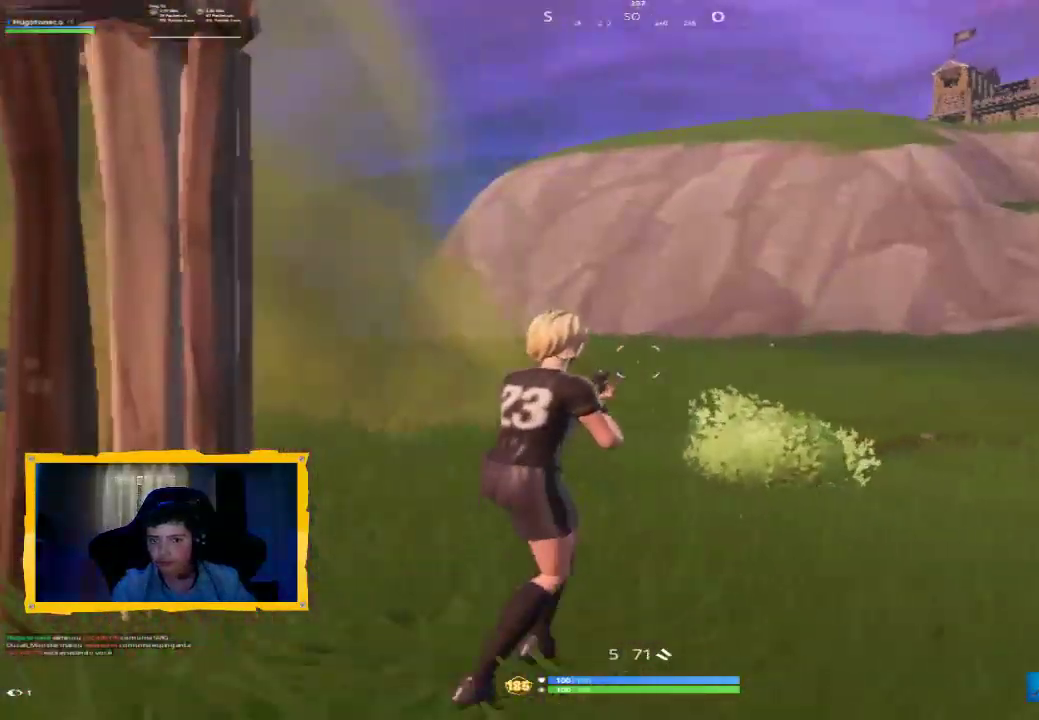
{"dt_ms": 500, "buttons": [], "left_stick": "up-right", "right_stick": "center", "events": [[33, "L1", "down"], [167, "L1", "up"], [333, "L3", "down"], [500, "L3", "up"]]}
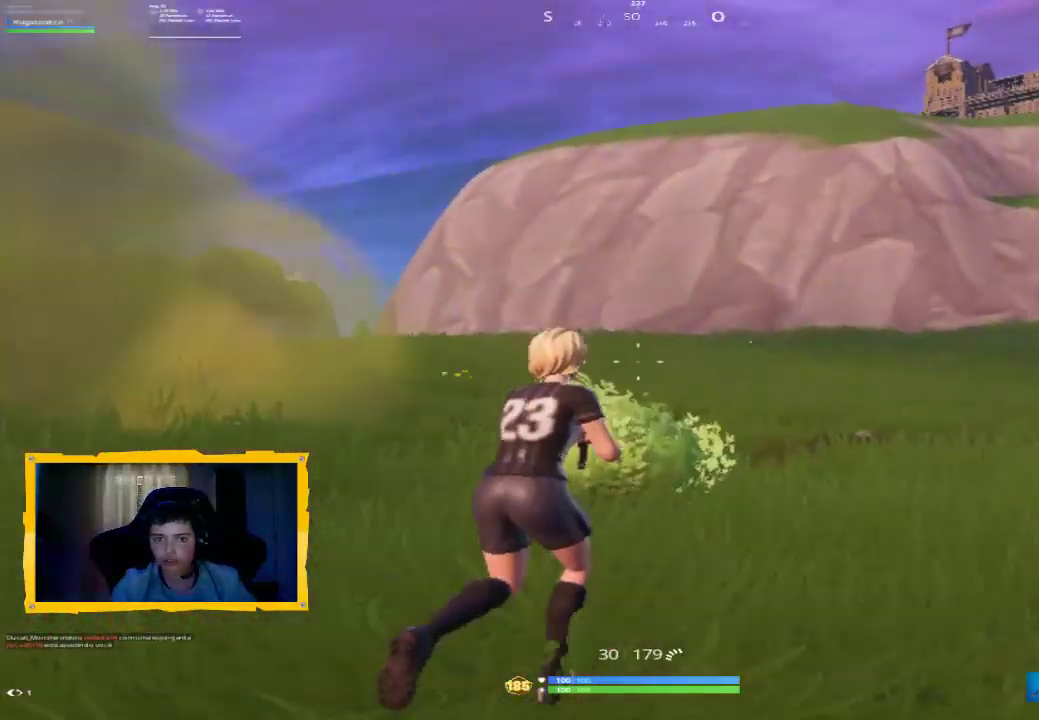
{"dt_ms": 500, "buttons": [], "left_stick": "up-right", "right_stick": "center", "events": [[133, "right_stick", "down-left"], [367, "right_stick", "center"]]}